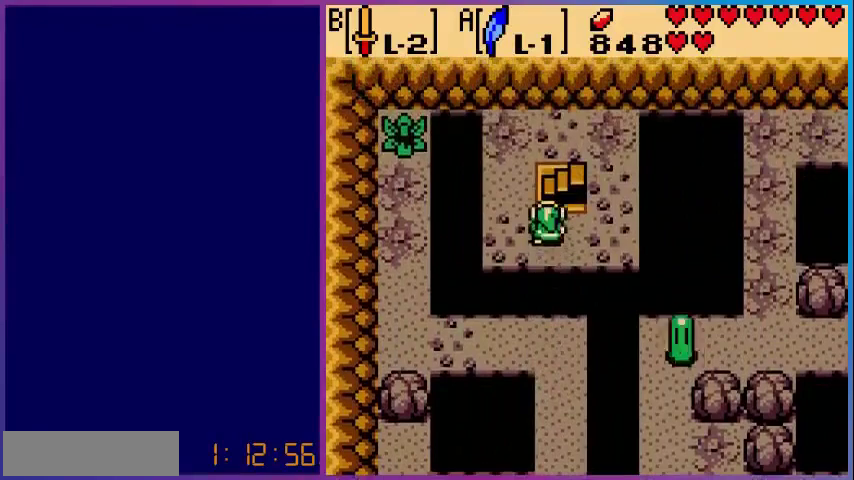
Gameplay with a controller (Nintendo layout); each line is a JSON object with the inputs held at the frame after it. "events" lists button and stick changes between this image and that frame as [ms after this image, input, new state], when the widget could be followed in between. Not read: L3 R3.
{"buttons": [], "events": [[480, "DPAD_UP", "up"]]}
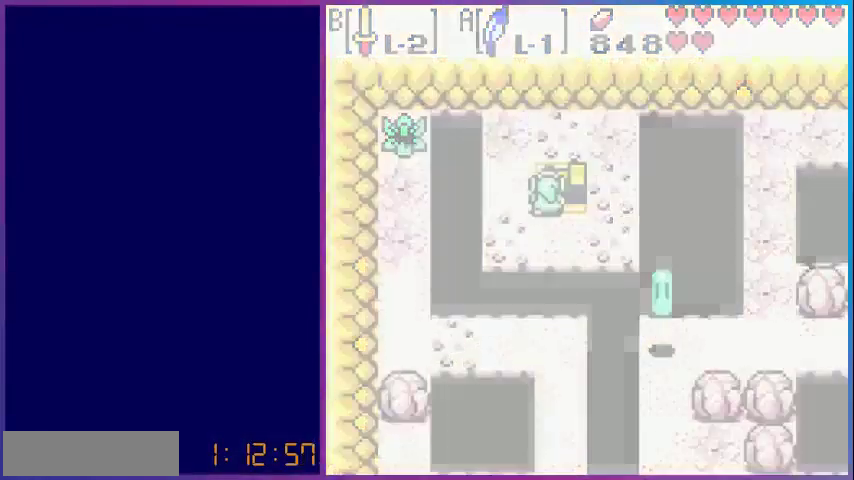
{"buttons": [], "events": []}
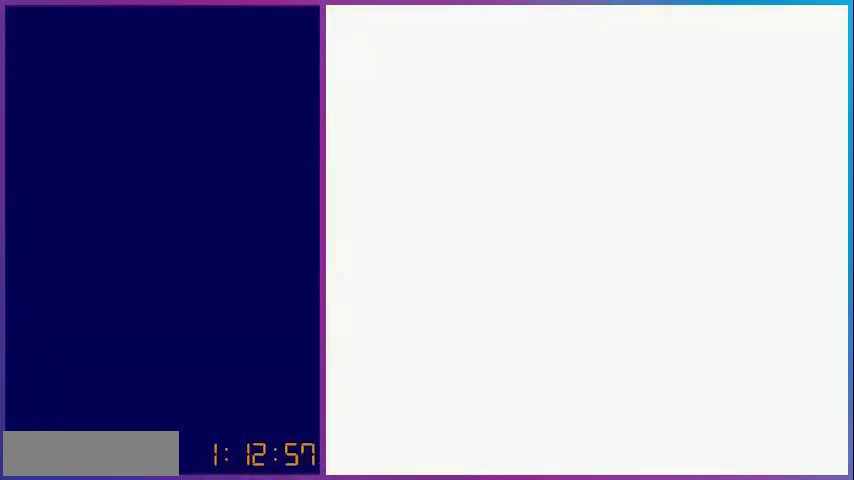
{"buttons": [], "events": []}
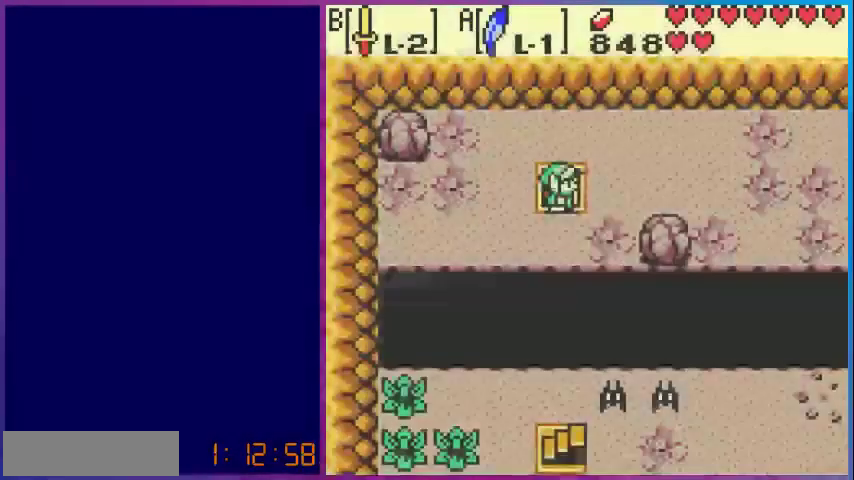
{"buttons": ["DPAD_RIGHT"], "events": [[120, "DPAD_RIGHT", "down"]]}
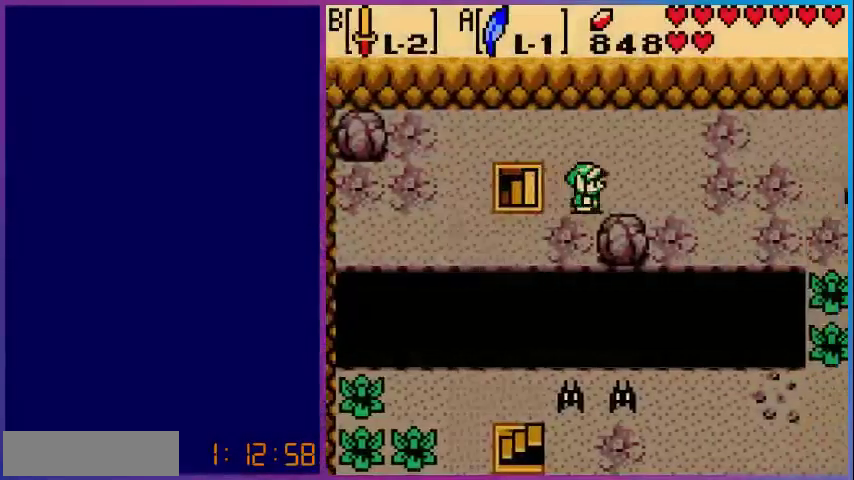
{"buttons": ["DPAD_RIGHT"], "events": []}
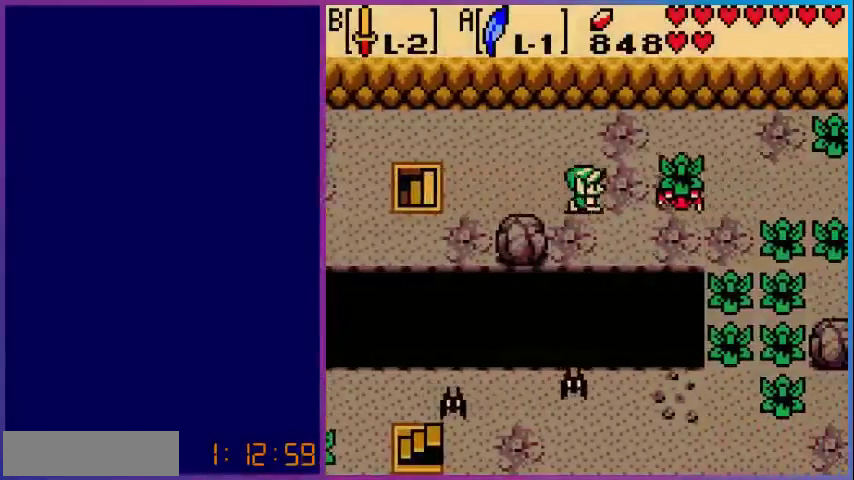
{"buttons": ["DPAD_RIGHT"], "events": [[40, "B", "down"], [120, "DPAD_RIGHT", "up"], [200, "B", "up"], [280, "DPAD_RIGHT", "down"]]}
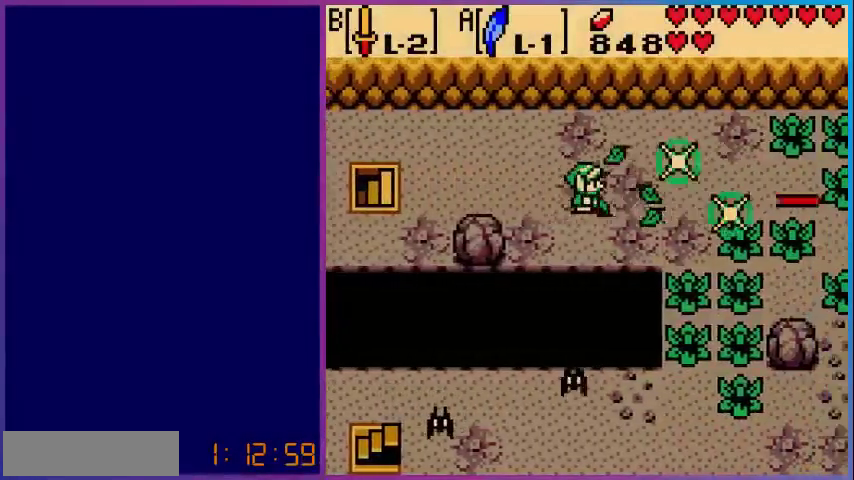
{"buttons": ["DPAD_RIGHT"], "events": []}
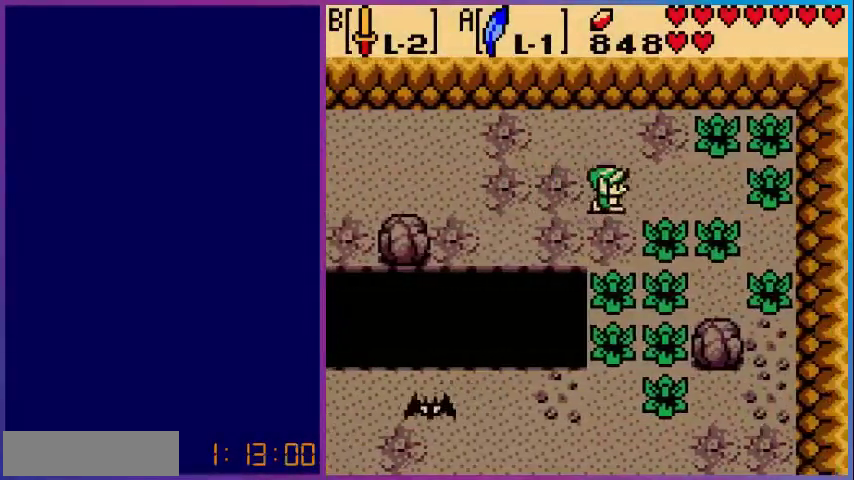
{"buttons": ["DPAD_DOWN"], "events": [[40, "DPAD_DOWN", "down"], [40, "DPAD_RIGHT", "up"], [280, "B", "down"], [480, "B", "up"]]}
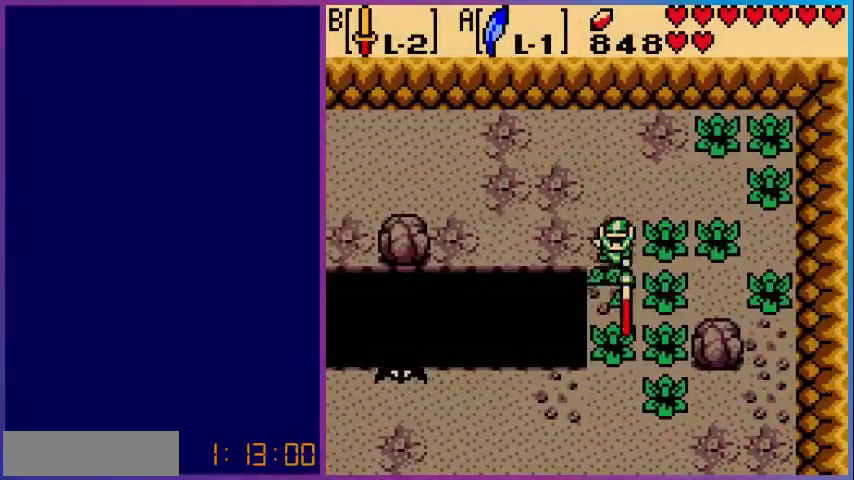
{"buttons": ["DPAD_DOWN"], "events": [[320, "B", "down"], [520, "B", "up"]]}
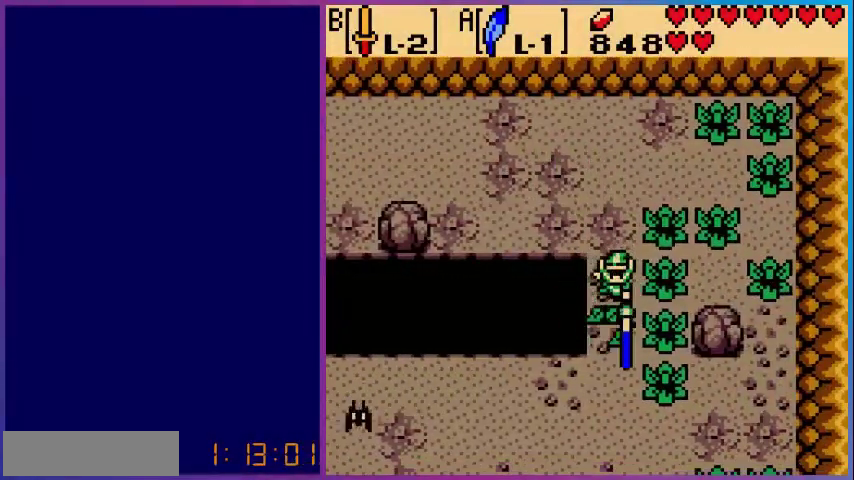
{"buttons": ["DPAD_DOWN"], "events": []}
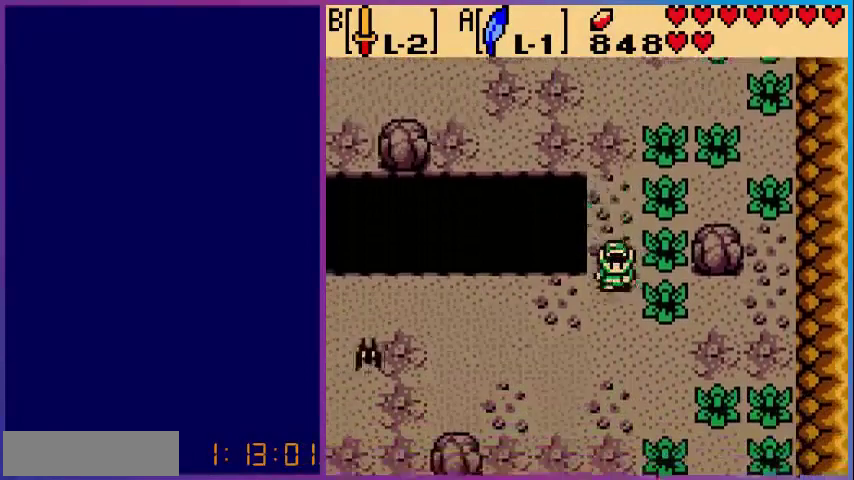
{"buttons": ["DPAD_LEFT"], "events": [[200, "DPAD_LEFT", "down"], [520, "DPAD_DOWN", "up"]]}
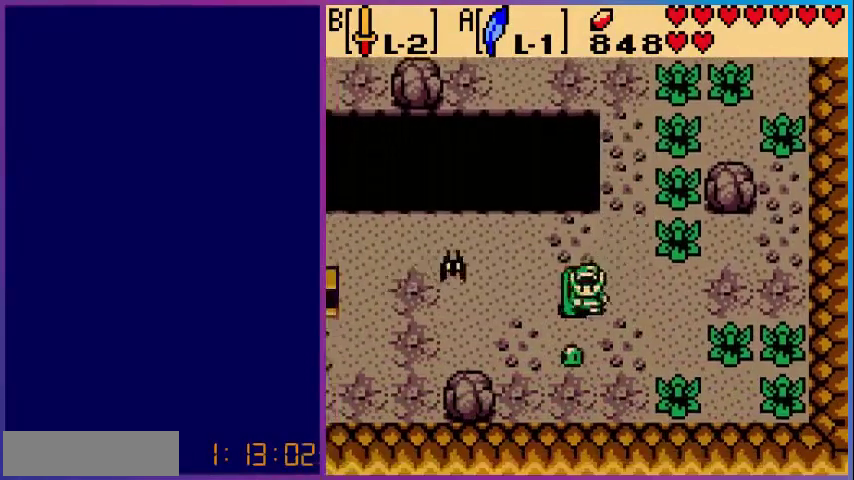
{"buttons": ["DPAD_LEFT"], "events": [[280, "B", "down"], [400, "B", "up"]]}
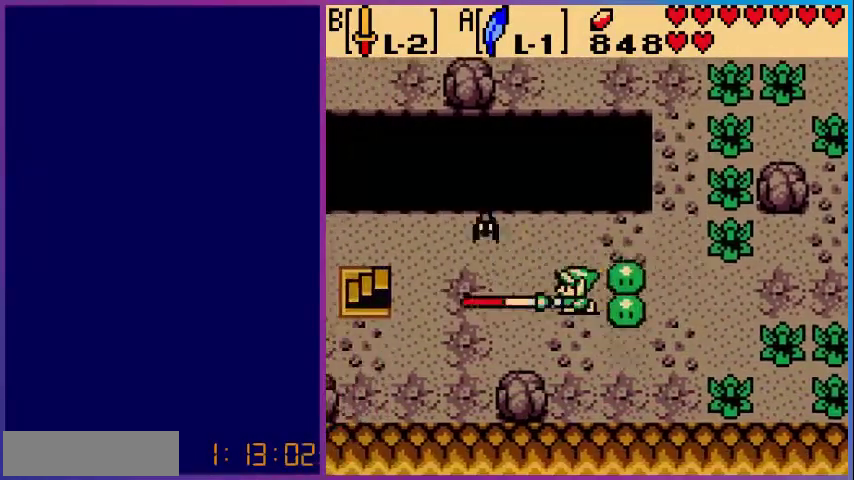
{"buttons": ["DPAD_LEFT"], "events": []}
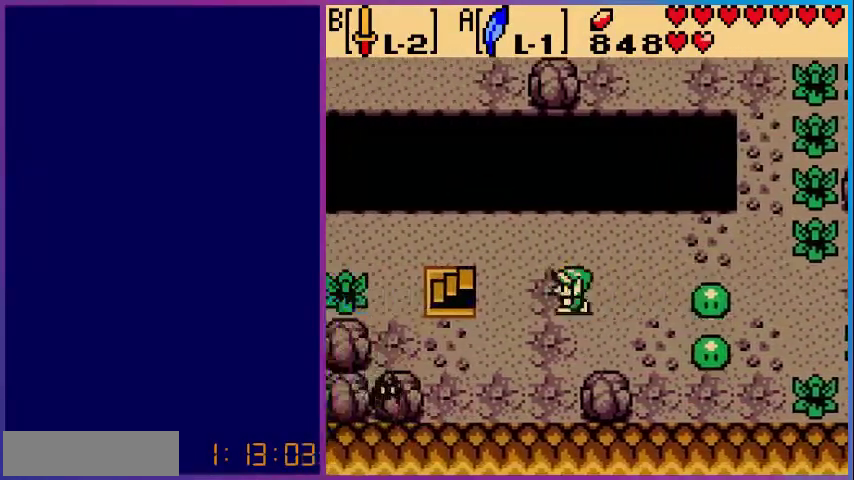
{"buttons": ["DPAD_LEFT"], "events": []}
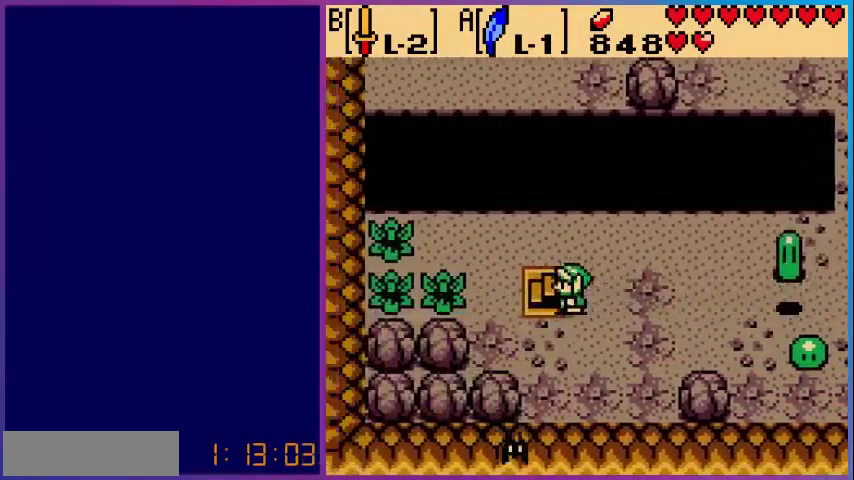
{"buttons": [], "events": [[280, "DPAD_LEFT", "up"]]}
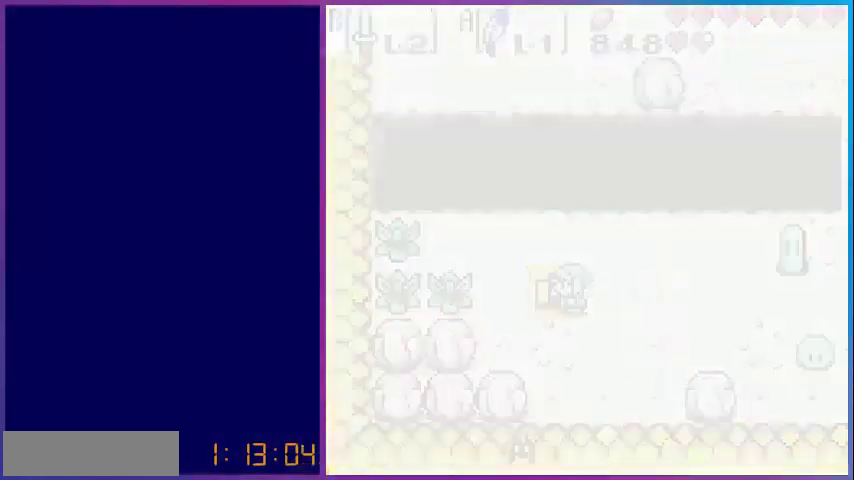
{"buttons": [], "events": []}
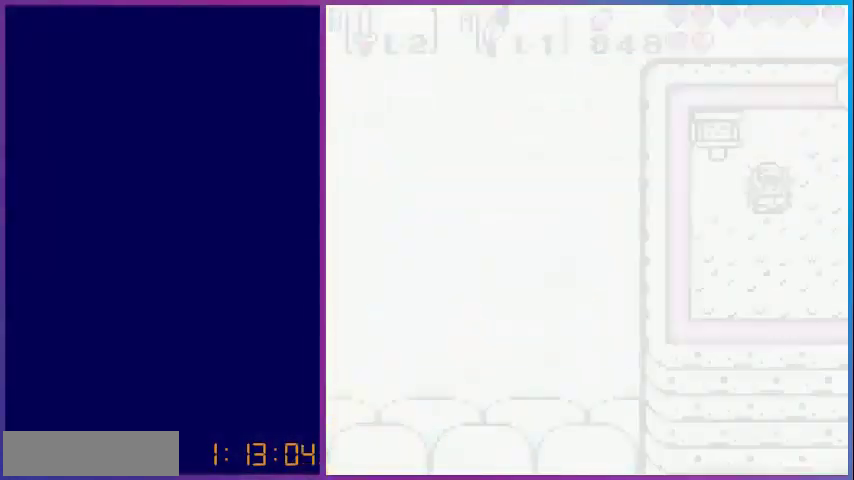
{"buttons": ["DPAD_RIGHT"], "events": [[400, "DPAD_RIGHT", "down"]]}
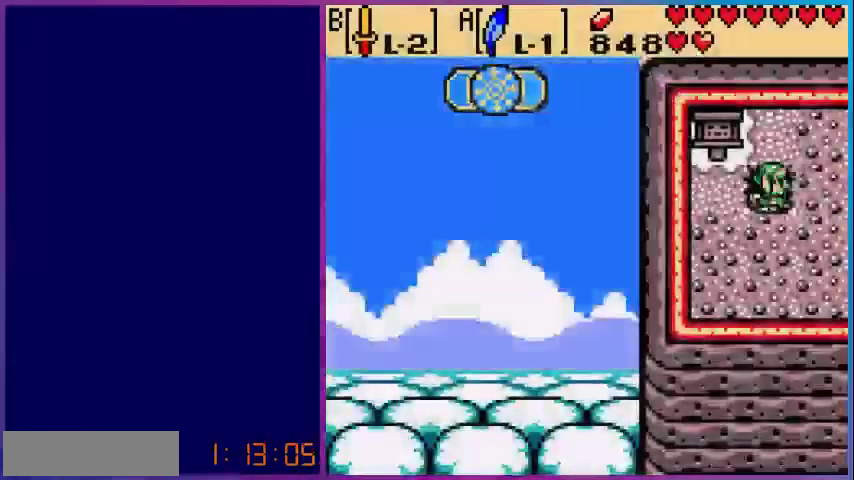
{"buttons": [], "events": [[400, "DPAD_RIGHT", "up"]]}
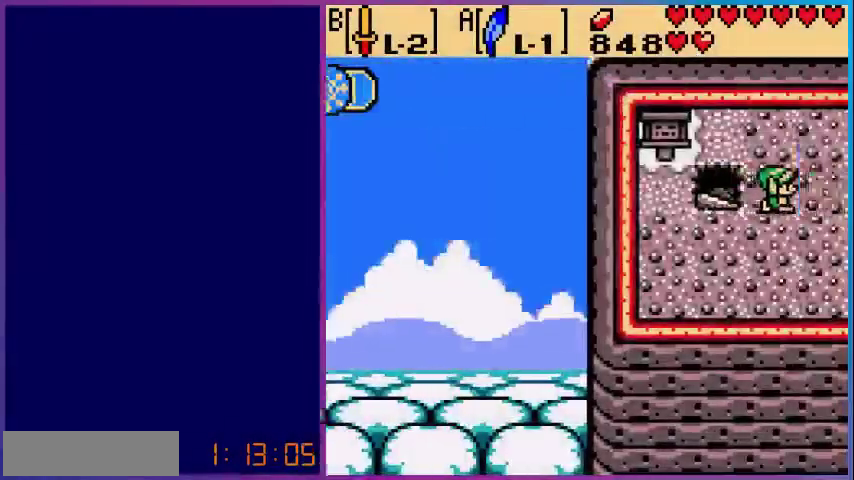
{"buttons": [], "events": []}
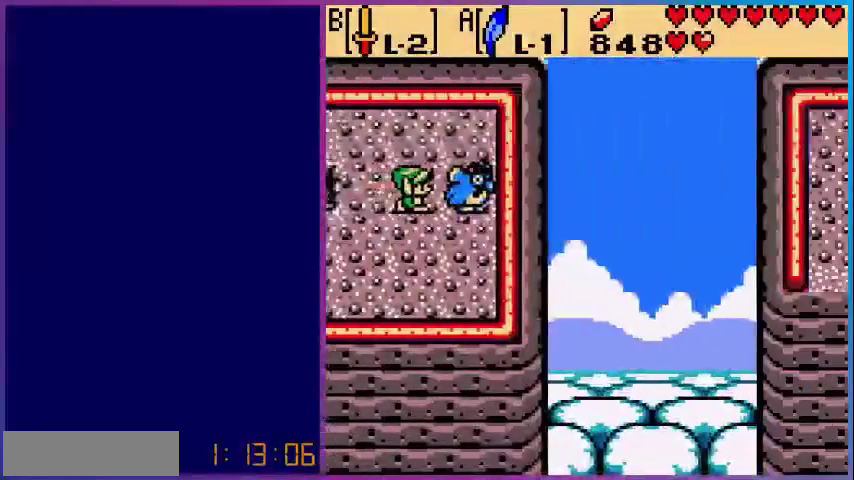
{"buttons": [], "events": [[120, "B", "down"], [280, "B", "up"]]}
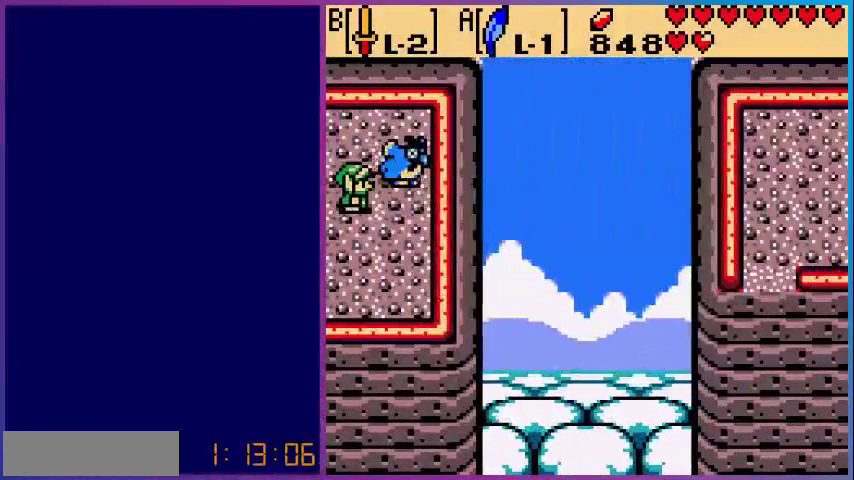
{"buttons": ["DPAD_DOWN"], "events": [[360, "DPAD_DOWN", "down"]]}
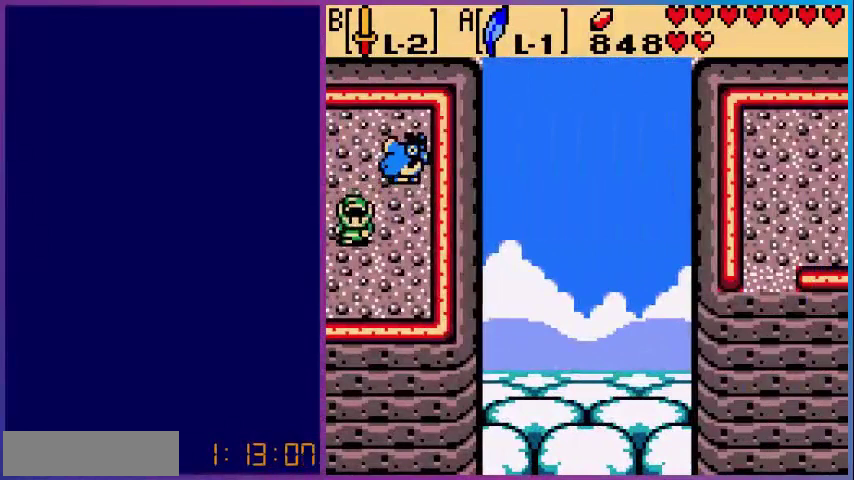
{"buttons": ["DPAD_LEFT"], "events": [[40, "DPAD_LEFT", "down"], [80, "DPAD_DOWN", "up"], [80, "DPAD_LEFT", "up"], [480, "DPAD_LEFT", "down"]]}
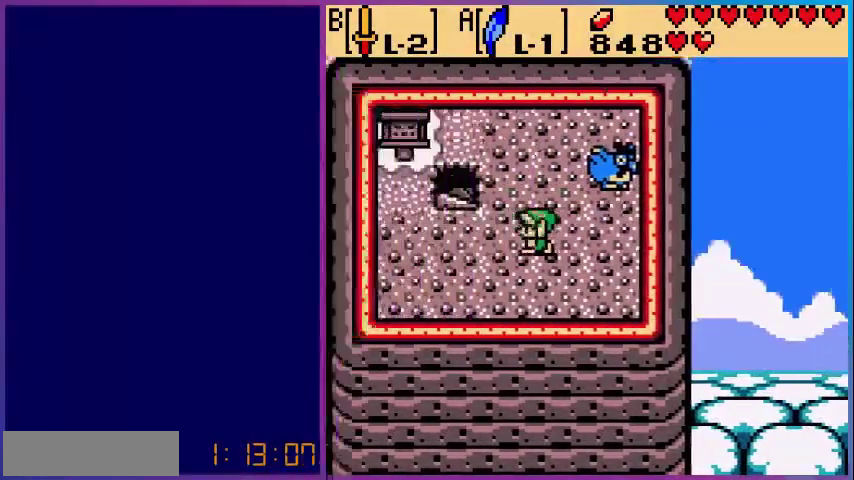
{"buttons": ["DPAD_LEFT"], "events": [[80, "DPAD_LEFT", "up"], [200, "DPAD_LEFT", "down"]]}
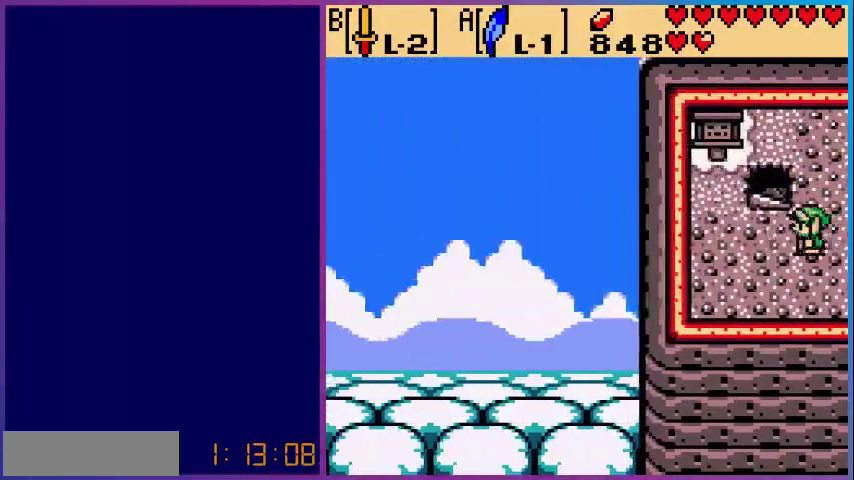
{"buttons": ["DPAD_LEFT"], "events": []}
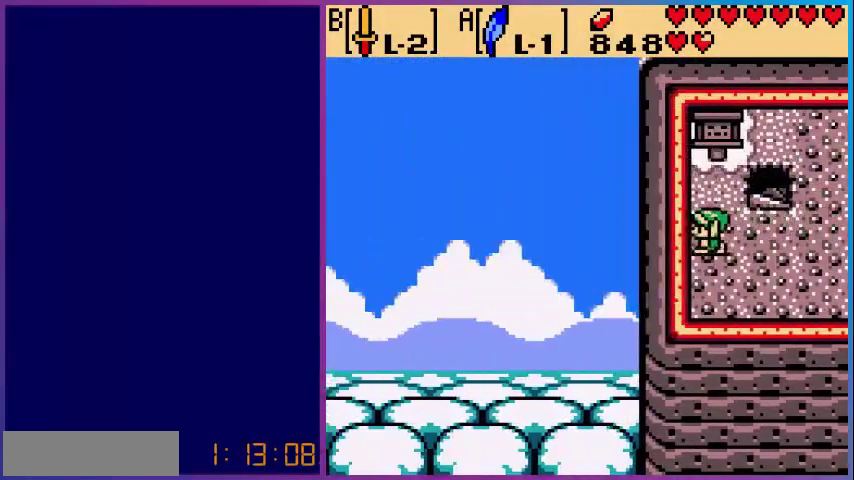
{"buttons": ["A"], "events": [[40, "DPAD_UP", "down"], [320, "DPAD_LEFT", "up"], [400, "A", "down"], [480, "DPAD_UP", "up"]]}
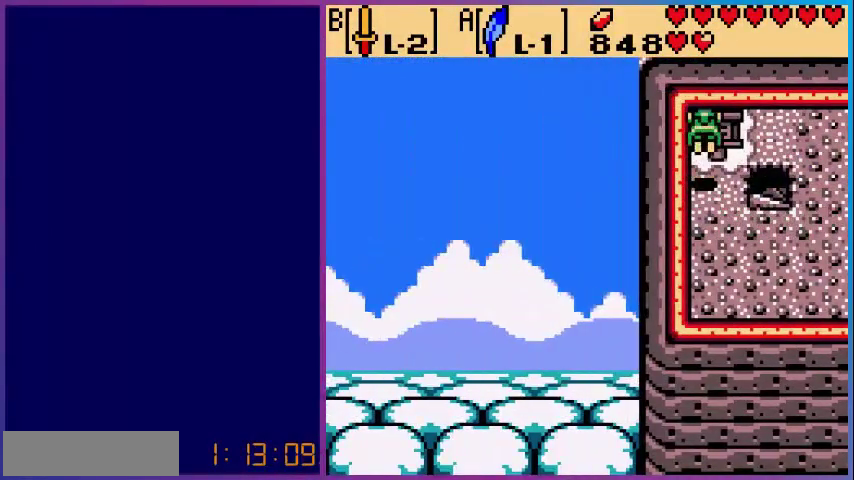
{"buttons": ["DPAD_UP"], "events": [[80, "A", "up"], [360, "DPAD_RIGHT", "down"], [480, "DPAD_RIGHT", "up"], [480, "DPAD_UP", "down"]]}
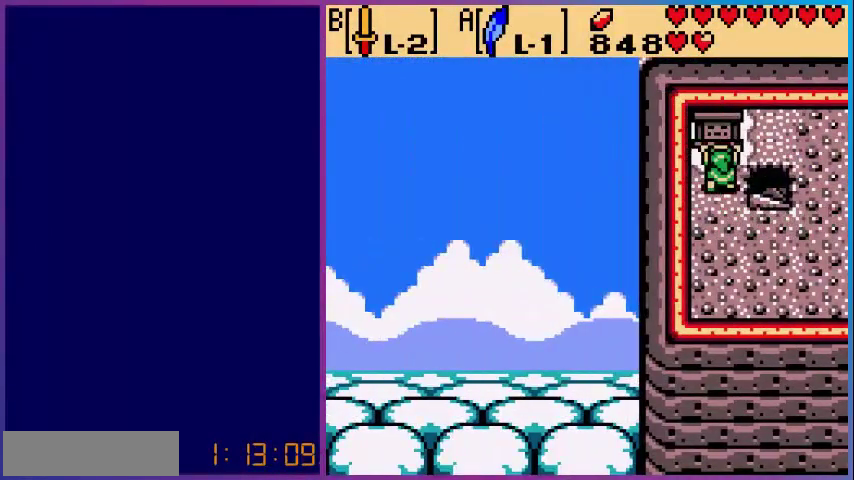
{"buttons": ["A"], "events": [[40, "A", "down"], [120, "DPAD_UP", "up"], [200, "A", "up"], [440, "A", "down"]]}
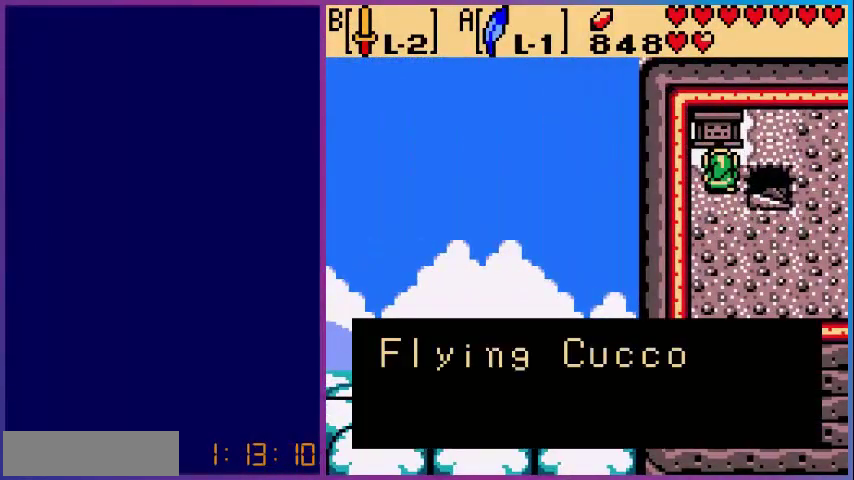
{"buttons": ["A"], "events": [[40, "A", "up"], [240, "A", "down"], [320, "A", "up"], [440, "A", "down"]]}
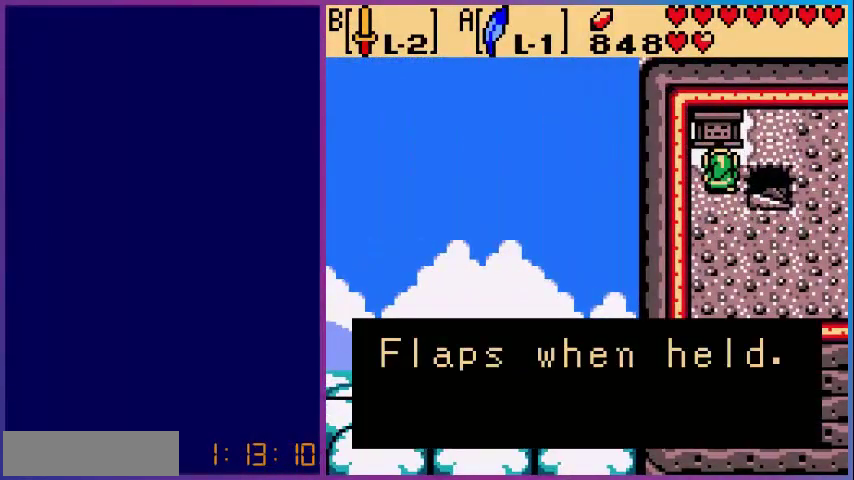
{"buttons": [], "events": [[40, "A", "up"], [160, "A", "down"], [240, "A", "up"], [320, "A", "down"], [480, "A", "up"]]}